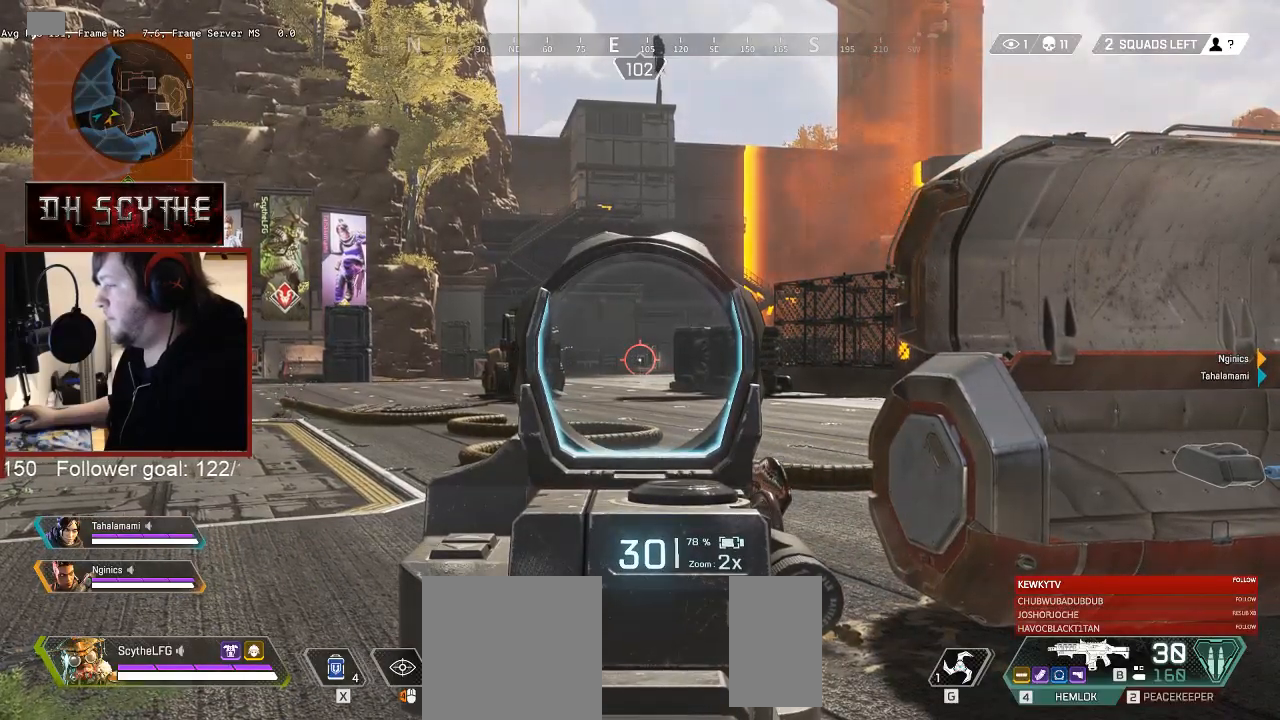
Gameplay with keyboard and mouse; each line is a JSON object with the keys and mouse buttons held at the frame after it. "events" lists presses ("down") and releases ("up") of "1", "2", "3", "4", "5", "a", "alt", "b", "c", "ctrl", "d", "e", "f", "g", "q", "r", "s", "shift", "space", "t", "tab", "v", "w", "x", "z", "mouse_left", "mouse_wheel", "mouse_right", "mouse_mb4" and "mouse_mb5" between this image and that frame as [ms after this image, input, new state], when the widget could be followed in between. "mouse_left", "mouse_wheel", "mouse_right", "mouse_mb4", "mouse_mb5" = the "left", "wheel", "right", "mb4", "mb5" buttons of the "mouse" list. No other keys are recorded. "wheel" means that the mouse wheel is clicked or scrolled. Mouse movement is not recorded.
{"keys": ["shift", "w"], "mouse": [], "events": [[83, "a", "down"], [100, "mouse_right", "up"], [350, "a", "up"], [383, "w", "down"]]}
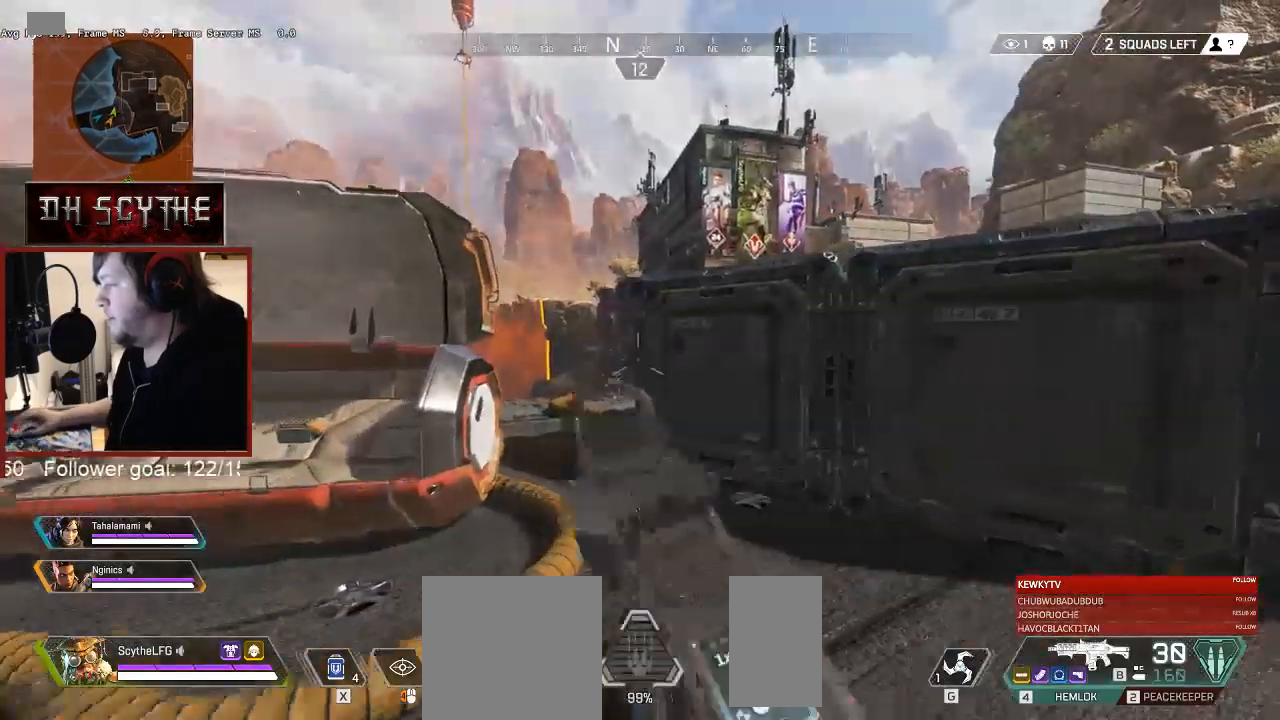
{"keys": ["shift", "w"], "mouse": [], "events": []}
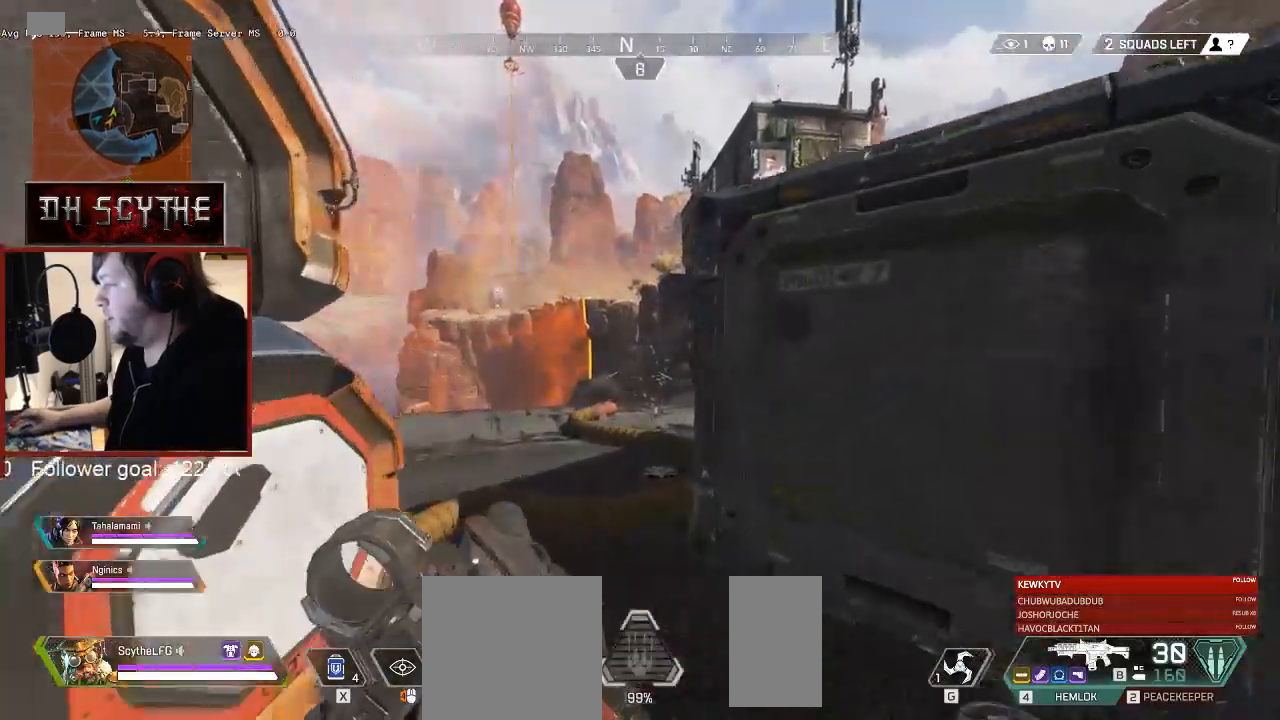
{"keys": ["d"], "mouse": [], "events": [[50, "a", "down"], [300, "shift", "up"], [367, "a", "up"], [383, "d", "down"], [383, "w", "up"]]}
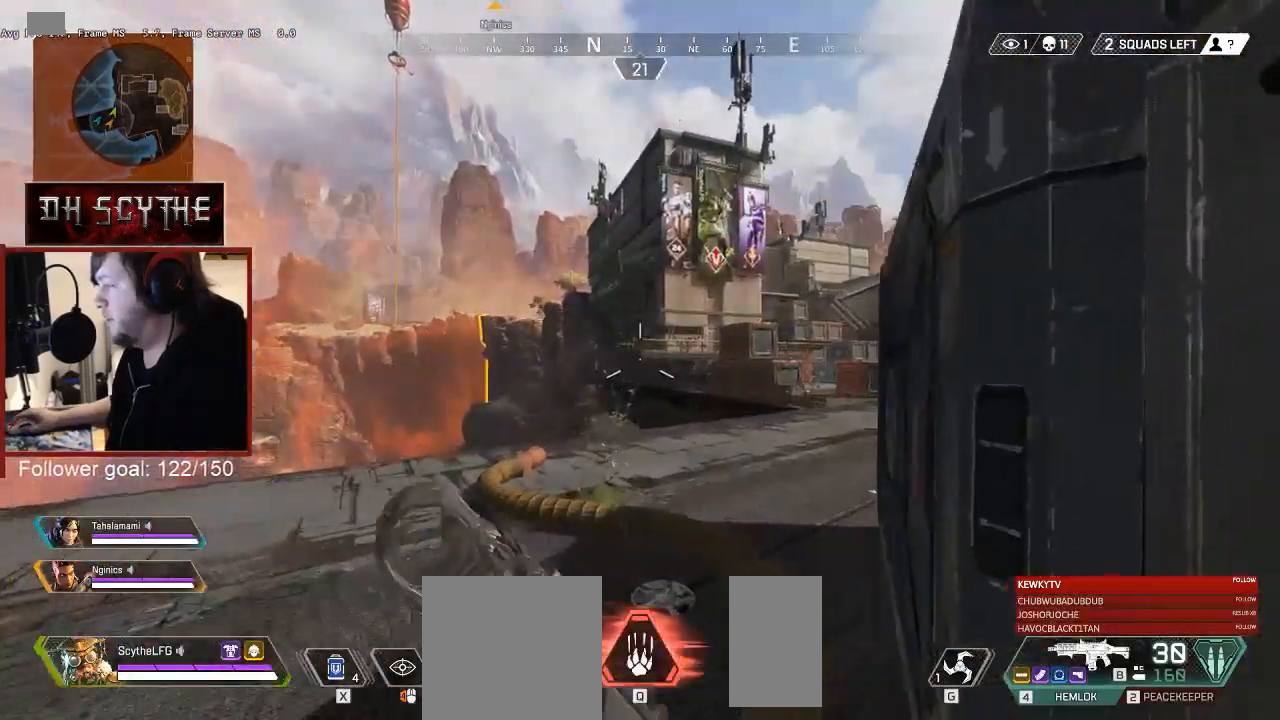
{"keys": ["a"], "mouse": [], "events": [[33, "a", "down"], [33, "d", "up"], [167, "d", "down"], [183, "a", "up"], [317, "a", "down"], [317, "d", "up"]]}
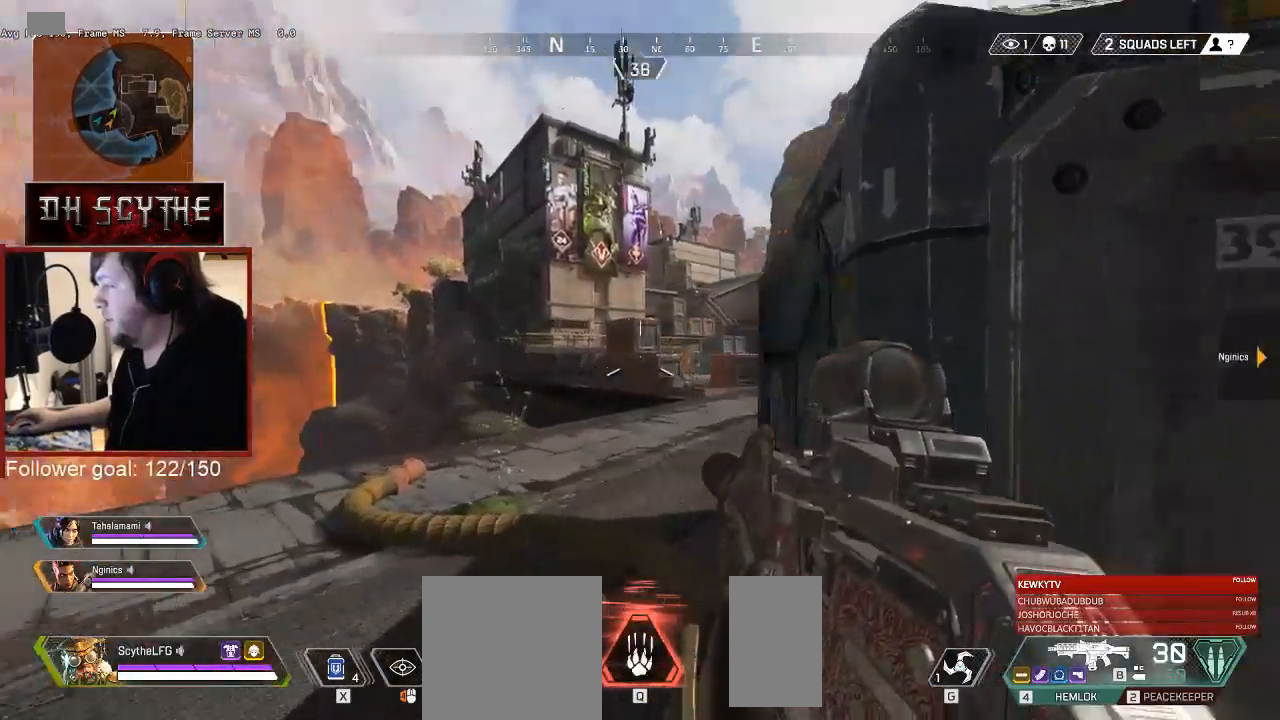
{"keys": ["a"], "mouse": [], "events": [[33, "w", "down"], [133, "w", "up"], [217, "a", "up"], [233, "d", "down"], [350, "d", "up"], [367, "a", "down"]]}
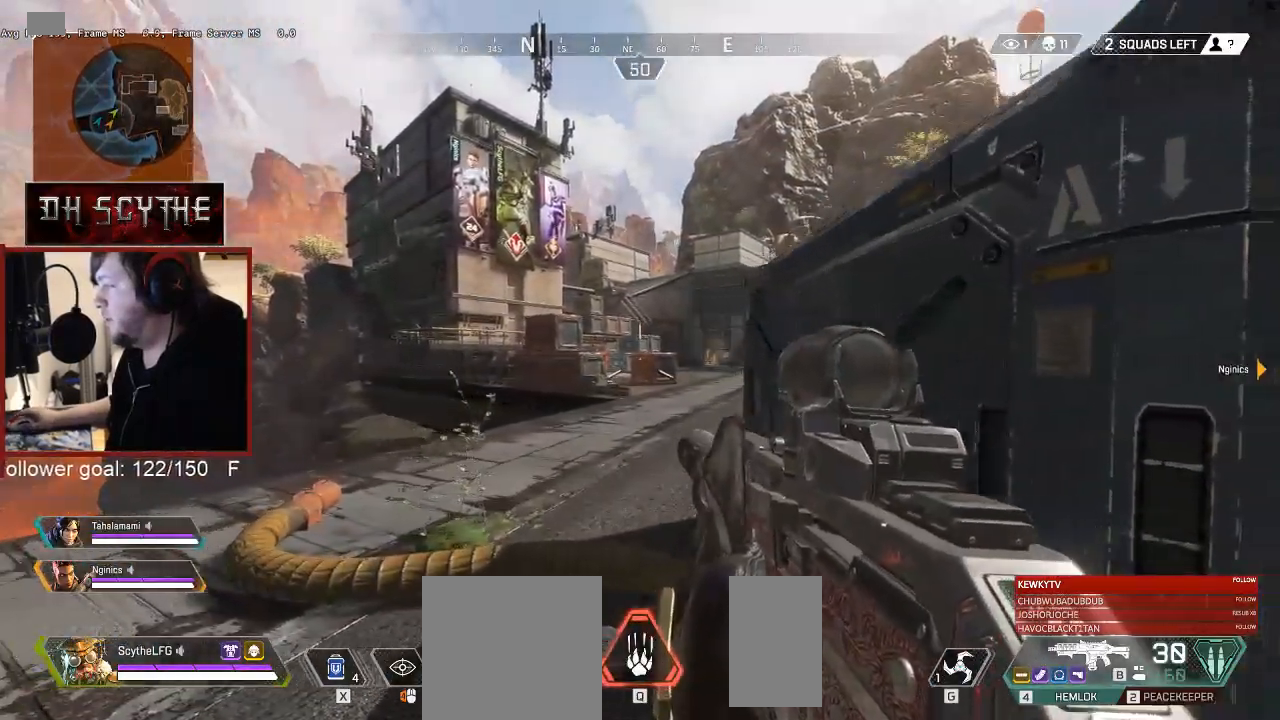
{"keys": ["a"], "mouse": [], "events": [[83, "d", "down"], [133, "a", "up"], [250, "d", "up"], [283, "a", "down"]]}
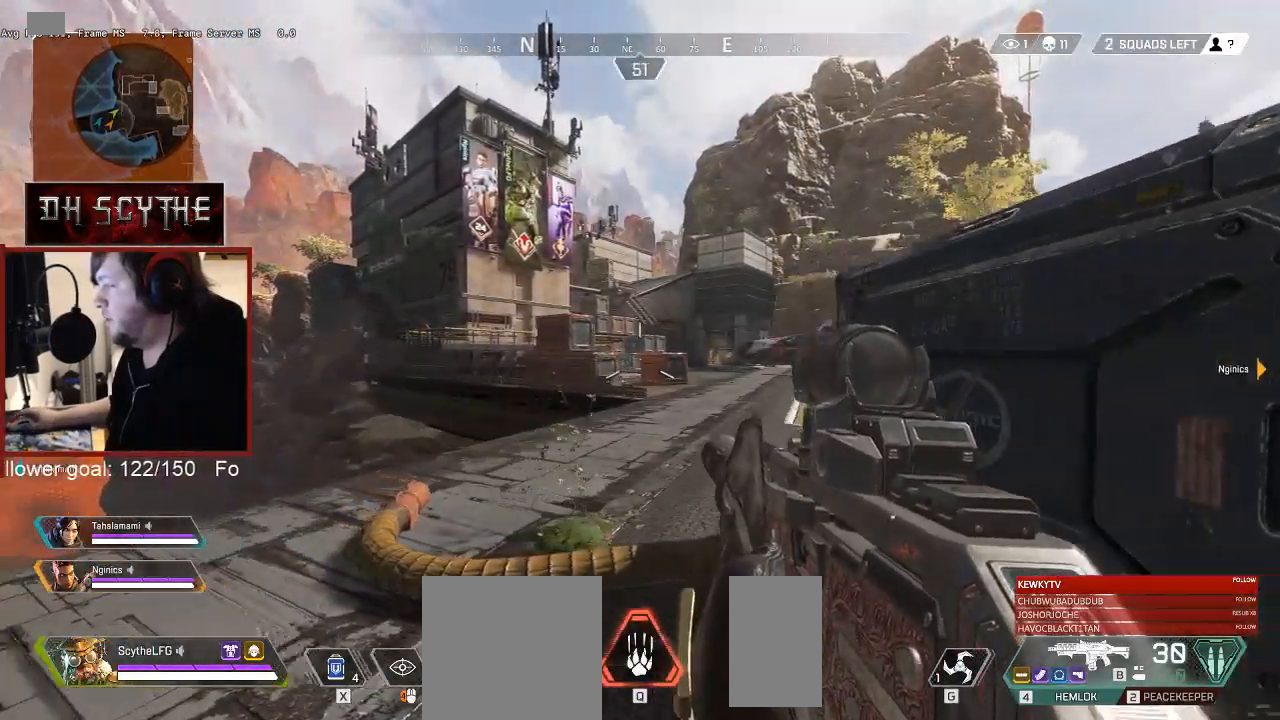
{"keys": ["d"], "mouse": [], "events": [[83, "d", "down"], [100, "a", "up"], [267, "a", "down"], [267, "d", "up"], [367, "d", "down"], [383, "a", "up"]]}
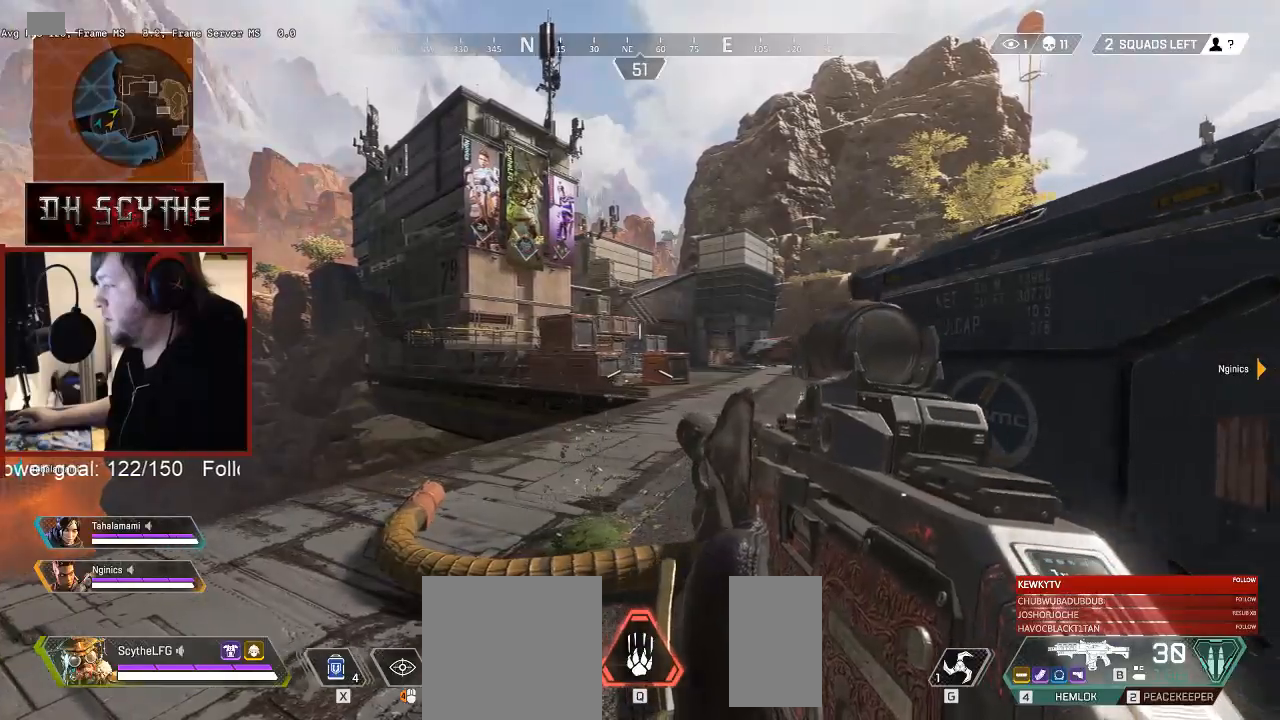
{"keys": ["a", "d"], "mouse": [], "events": [[133, "a", "down"], [133, "d", "up"], [250, "d", "down"], [267, "a", "up"], [383, "a", "down"], [383, "d", "up"], [500, "d", "down"]]}
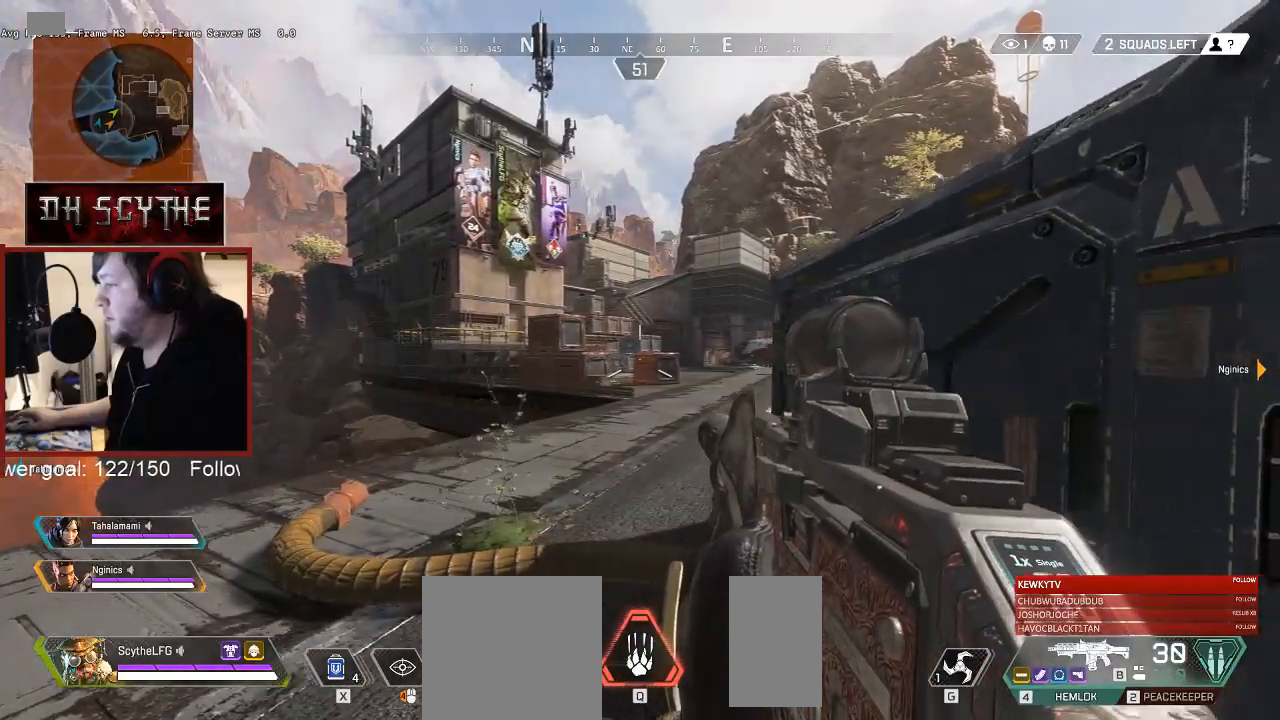
{"keys": ["a"], "mouse": [], "events": [[17, "a", "up"], [83, "d", "up"], [117, "a", "down"], [167, "a", "up"], [167, "d", "down"], [267, "d", "up"], [300, "a", "down"], [383, "d", "down"], [400, "a", "up"], [450, "d", "up"], [483, "a", "down"]]}
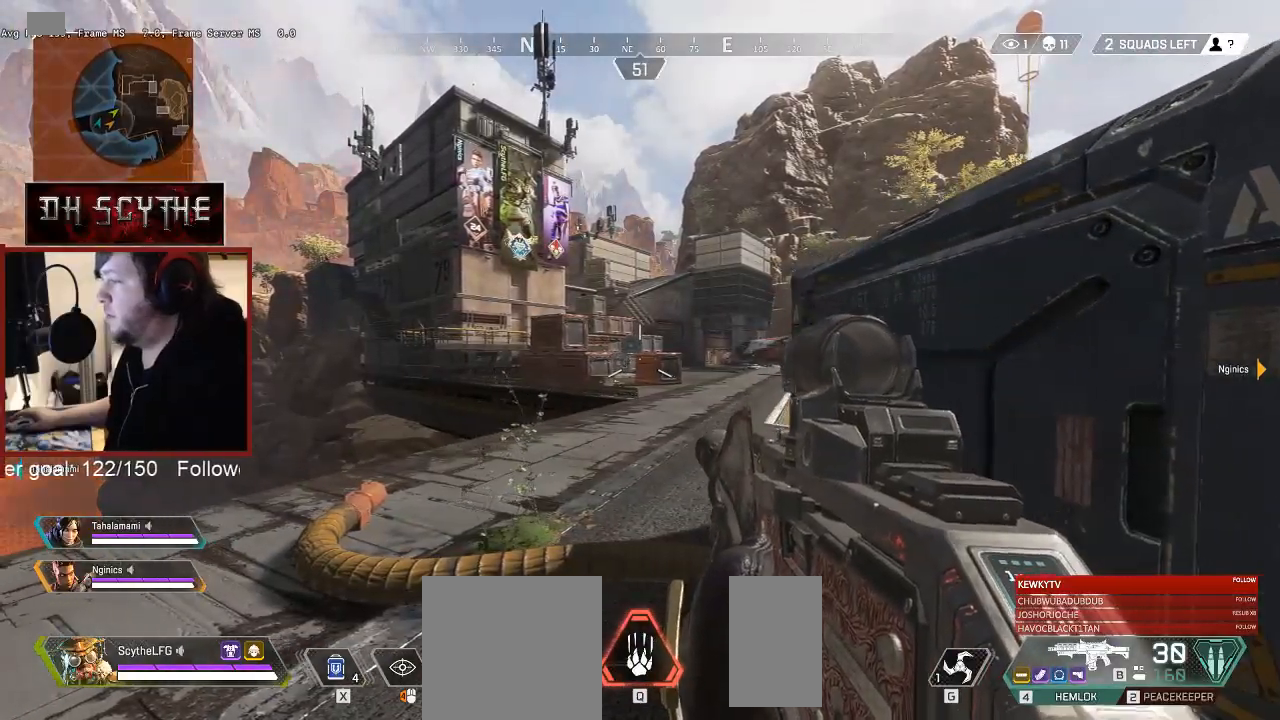
{"keys": [], "mouse": [], "events": [[33, "d", "down"], [67, "a", "up"], [133, "d", "up"], [183, "a", "down"], [200, "d", "down"], [217, "a", "up"], [317, "d", "up"], [350, "a", "down"], [383, "d", "down"], [400, "a", "up"], [483, "d", "up"]]}
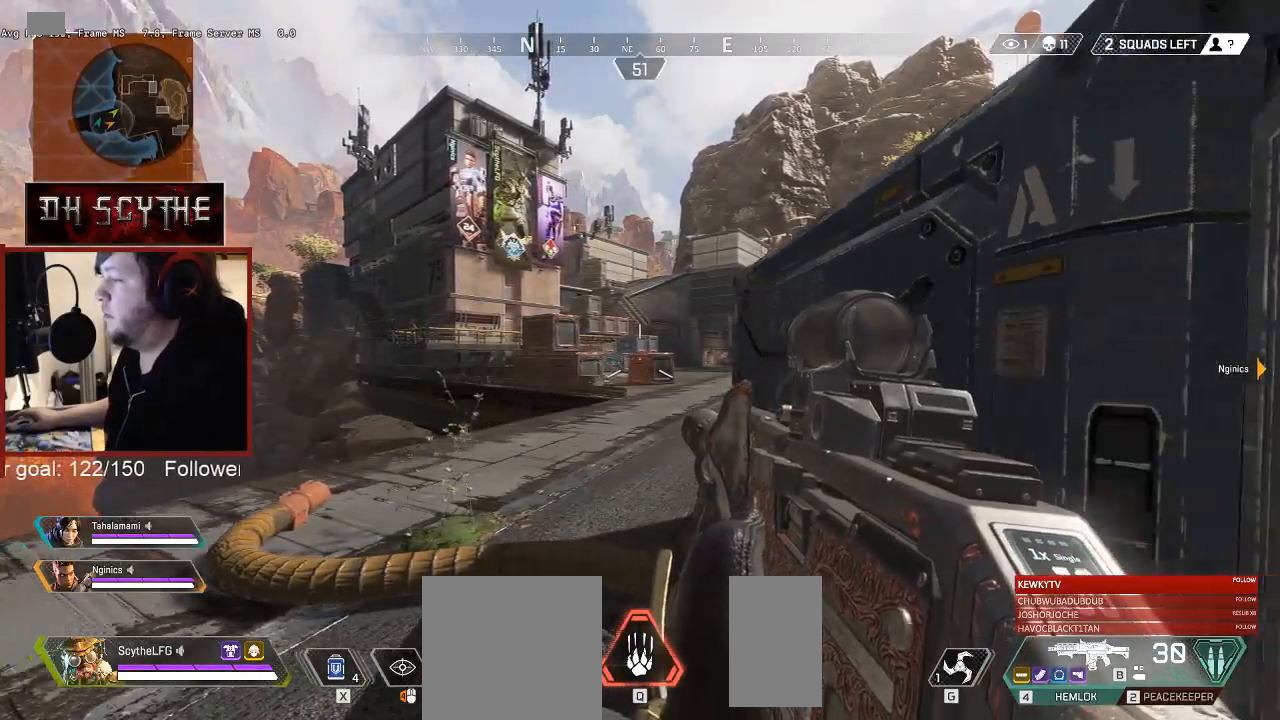
{"keys": ["d", "s"], "mouse": [], "events": [[33, "a", "down"], [83, "d", "down"], [100, "a", "up"], [250, "a", "down"], [250, "d", "up"], [350, "a", "up"], [367, "d", "down"], [483, "s", "down"]]}
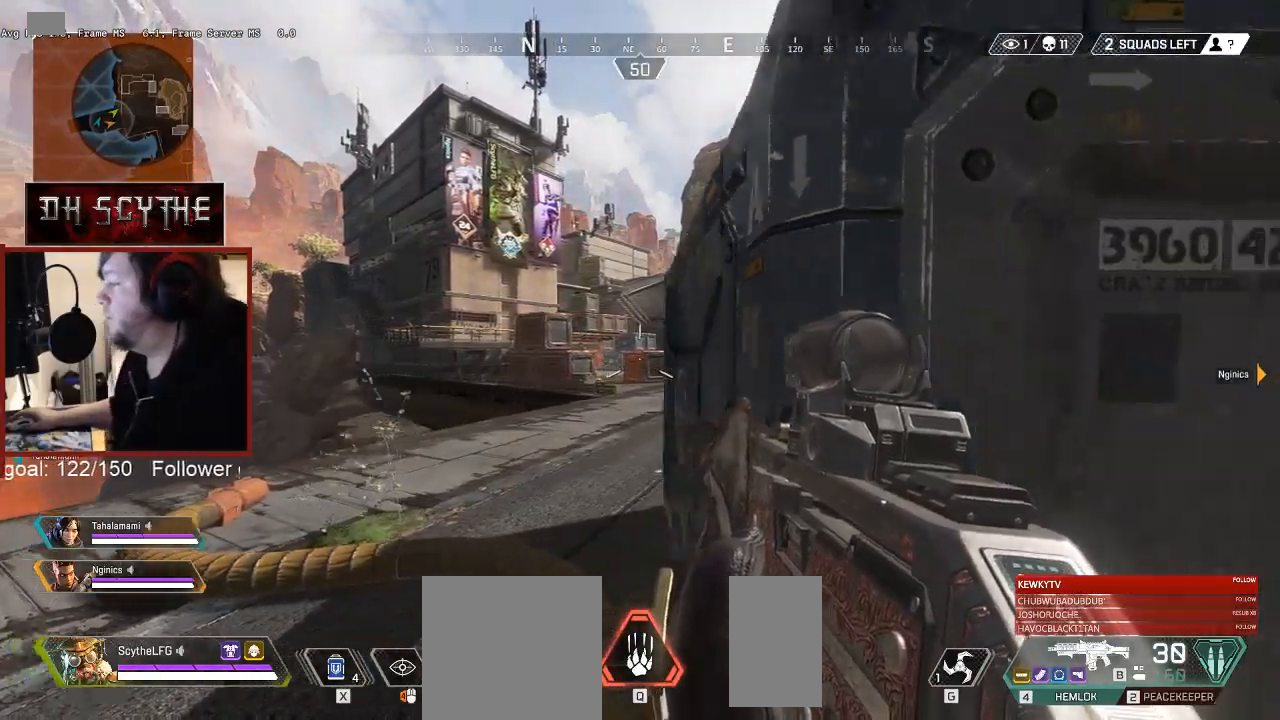
{"keys": ["s"], "mouse": [], "events": [[50, "d", "up"], [83, "d", "down"], [200, "s", "up"], [383, "s", "down"], [483, "d", "up"]]}
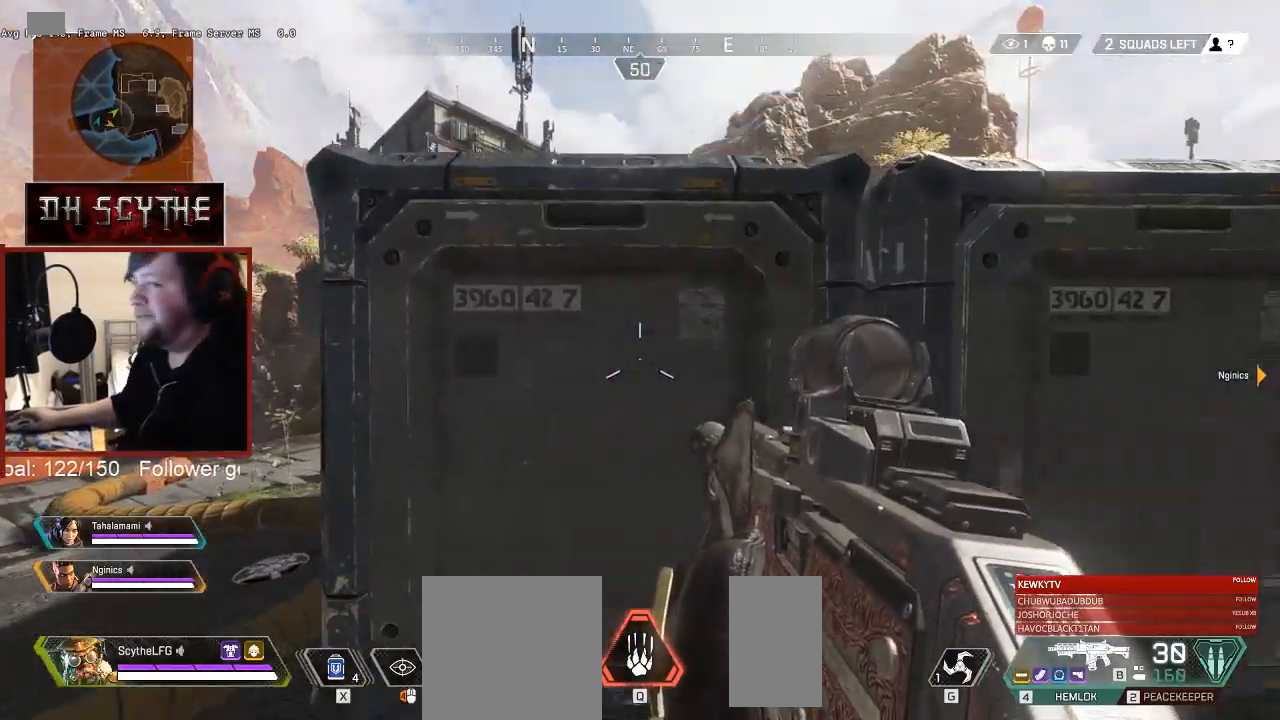
{"keys": ["d"], "mouse": [], "events": [[50, "a", "down"], [67, "s", "up"], [133, "a", "up"], [133, "d", "down"], [233, "d", "up"], [267, "a", "down"], [350, "a", "up"], [367, "d", "down"]]}
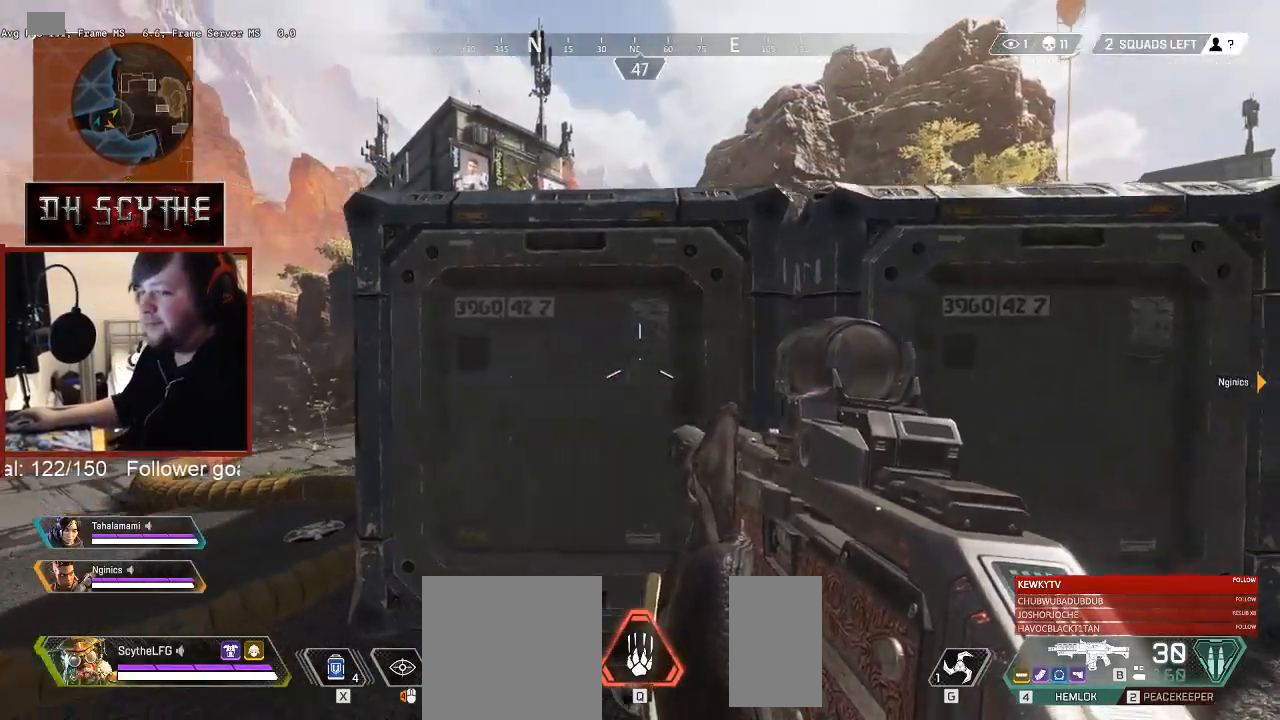
{"keys": ["a"], "mouse": [], "events": [[133, "w", "down"], [283, "d", "up"], [400, "a", "down"], [467, "w", "up"]]}
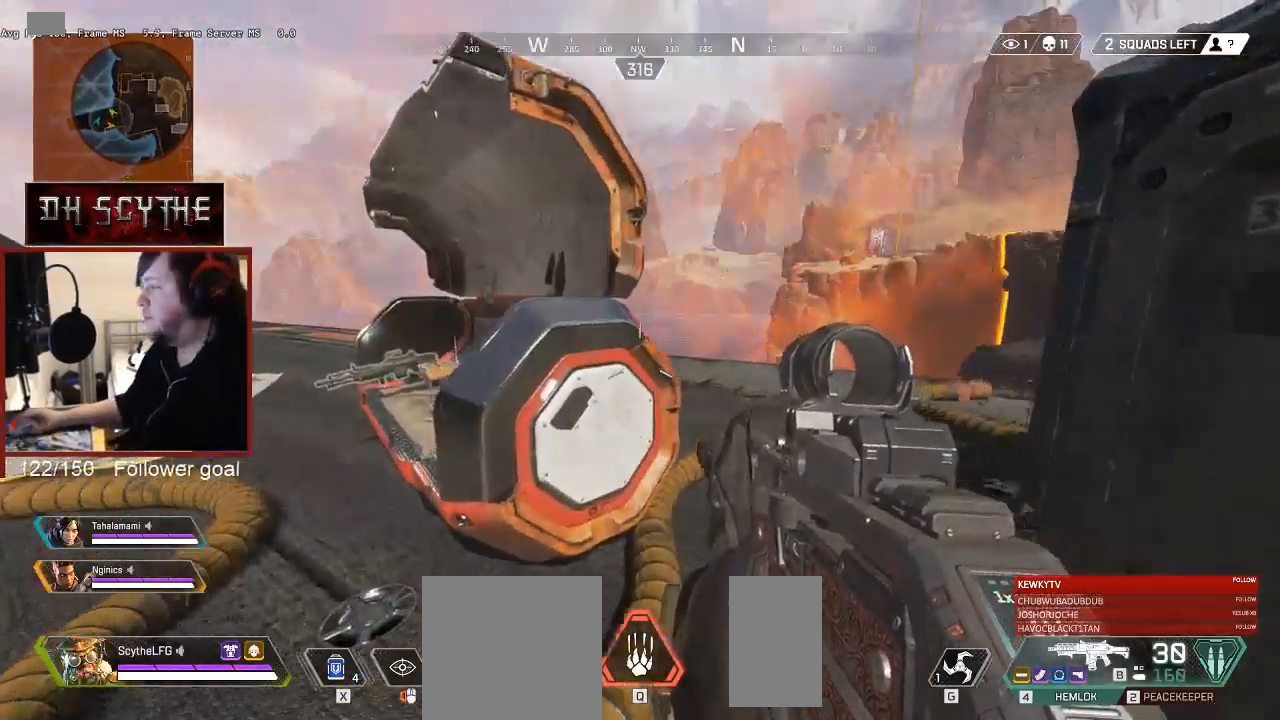
{"keys": ["d", "w"], "mouse": [], "events": [[133, "s", "down"], [200, "a", "up"], [233, "d", "down"], [300, "s", "up"], [500, "w", "down"]]}
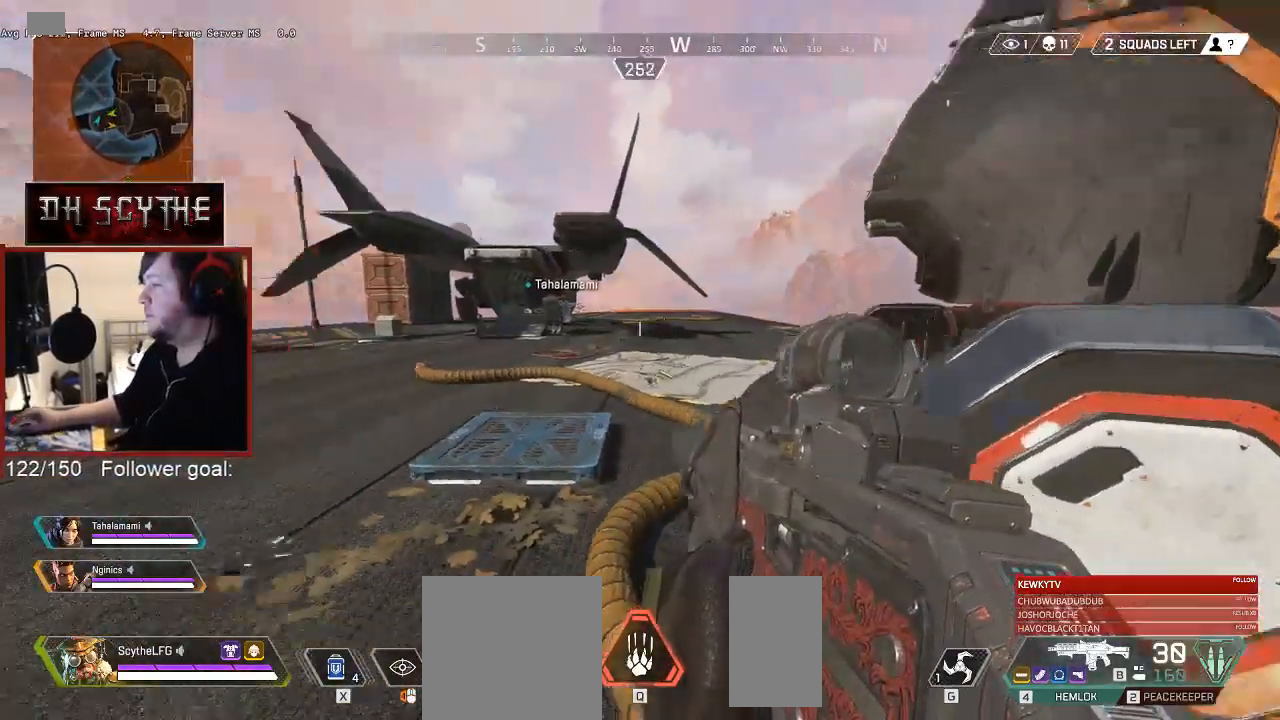
{"keys": ["s"], "mouse": [], "events": [[117, "d", "up"], [183, "a", "down"], [233, "w", "up"], [400, "s", "down"], [483, "a", "up"]]}
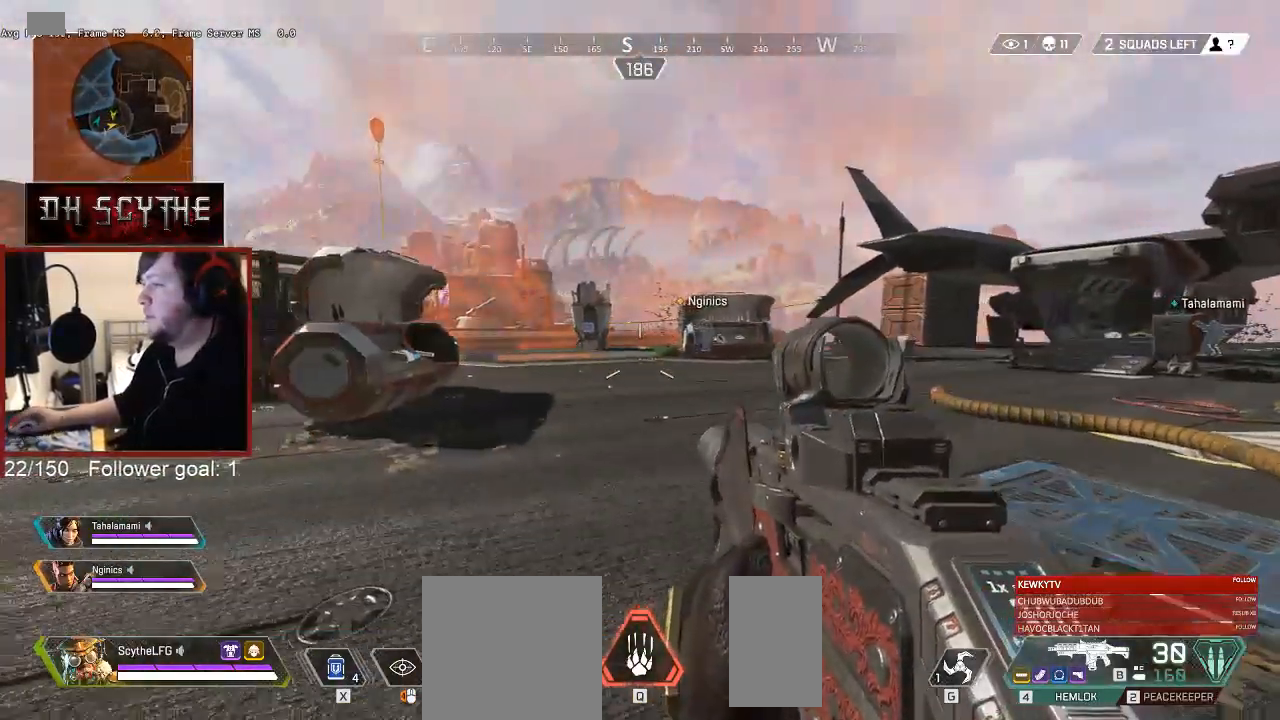
{"keys": ["d", "w"], "mouse": [], "events": [[17, "d", "down"], [67, "s", "up"], [217, "w", "down"]]}
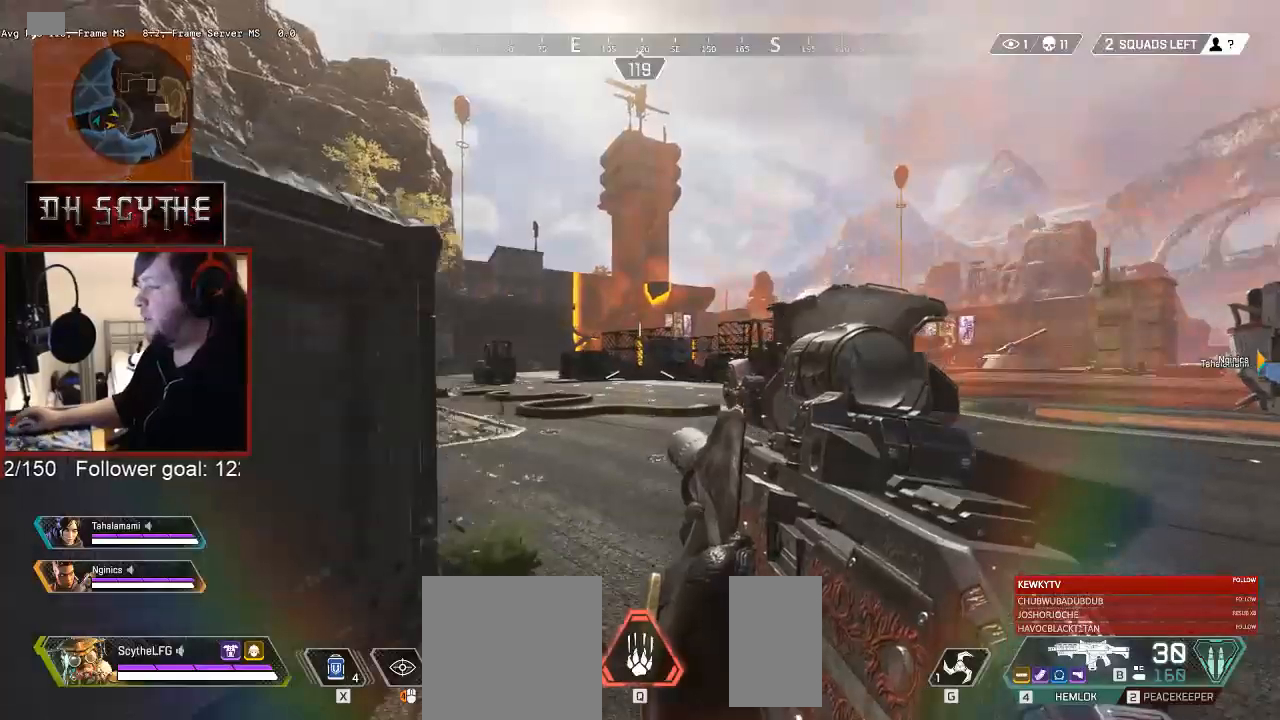
{"keys": ["a"], "mouse": [], "events": [[417, "d", "up"], [450, "a", "down"], [500, "w", "up"]]}
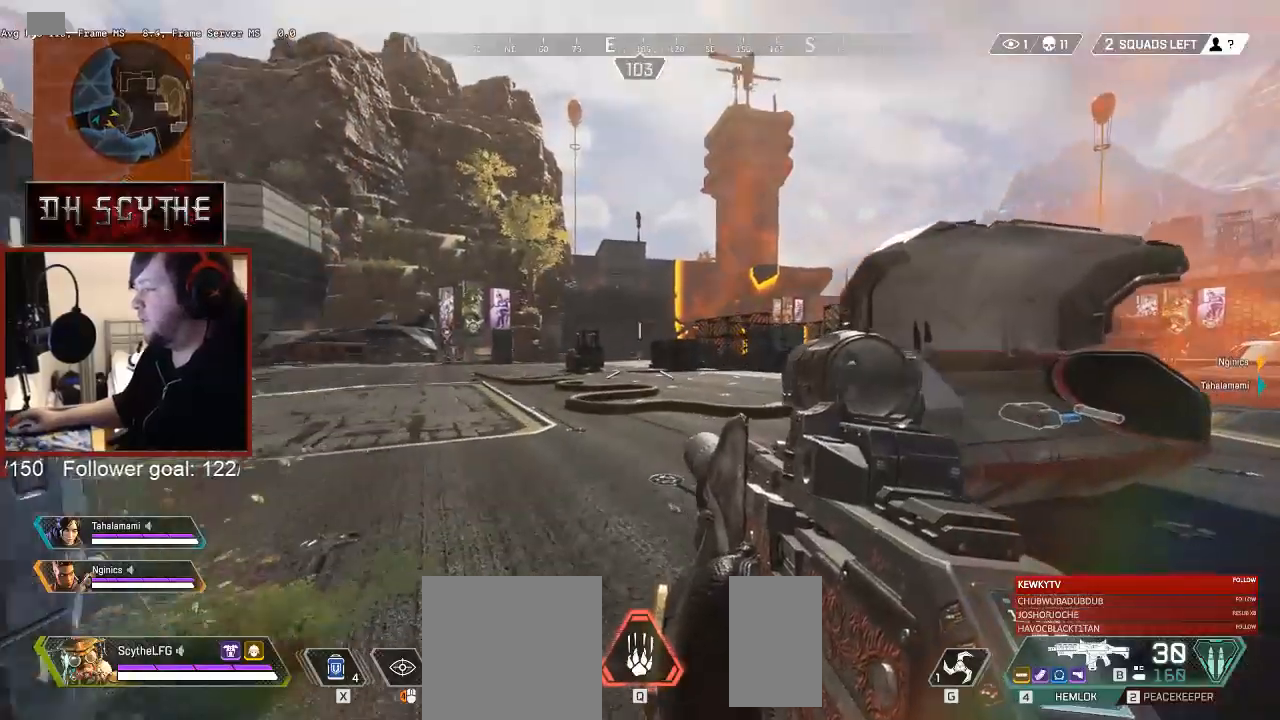
{"keys": ["a", "shift"], "mouse": ["right"], "events": [[83, "mouse_right", "down"], [467, "shift", "down"]]}
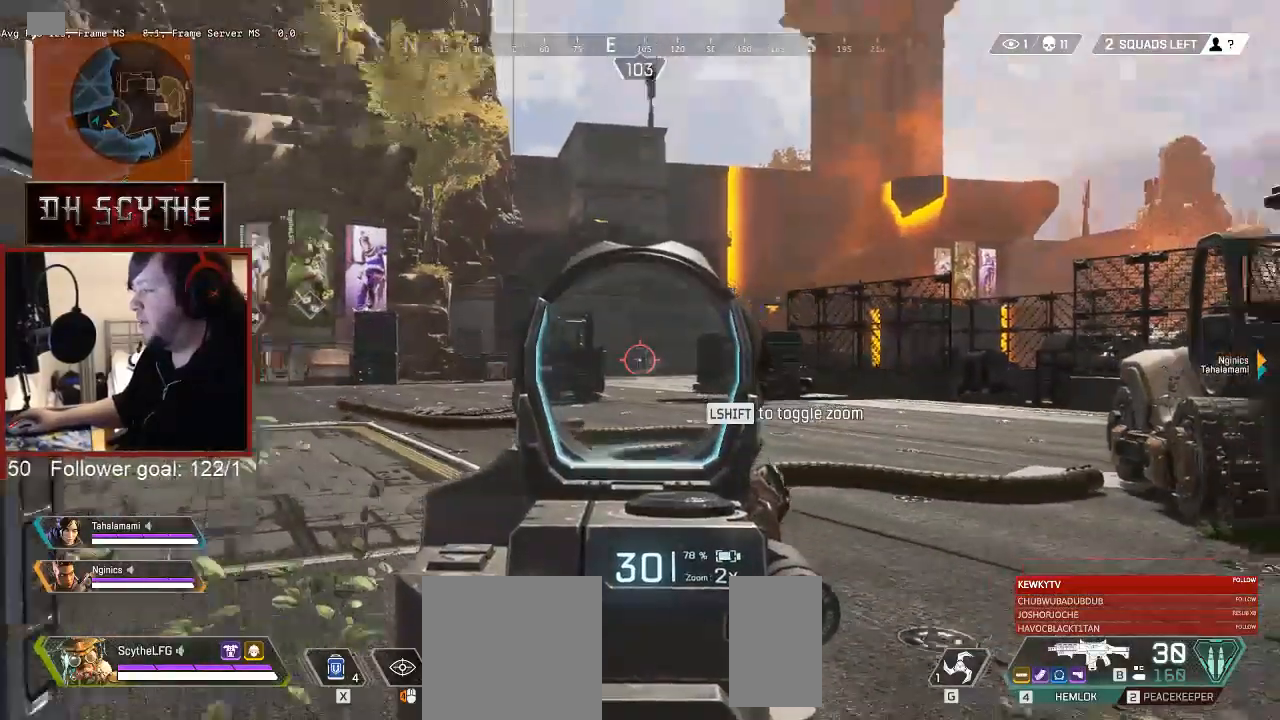
{"keys": ["a"], "mouse": ["right"], "events": [[33, "a", "up"], [83, "shift", "up"], [100, "d", "down"], [300, "shift", "down"], [367, "d", "up"], [433, "shift", "up"], [467, "a", "down"]]}
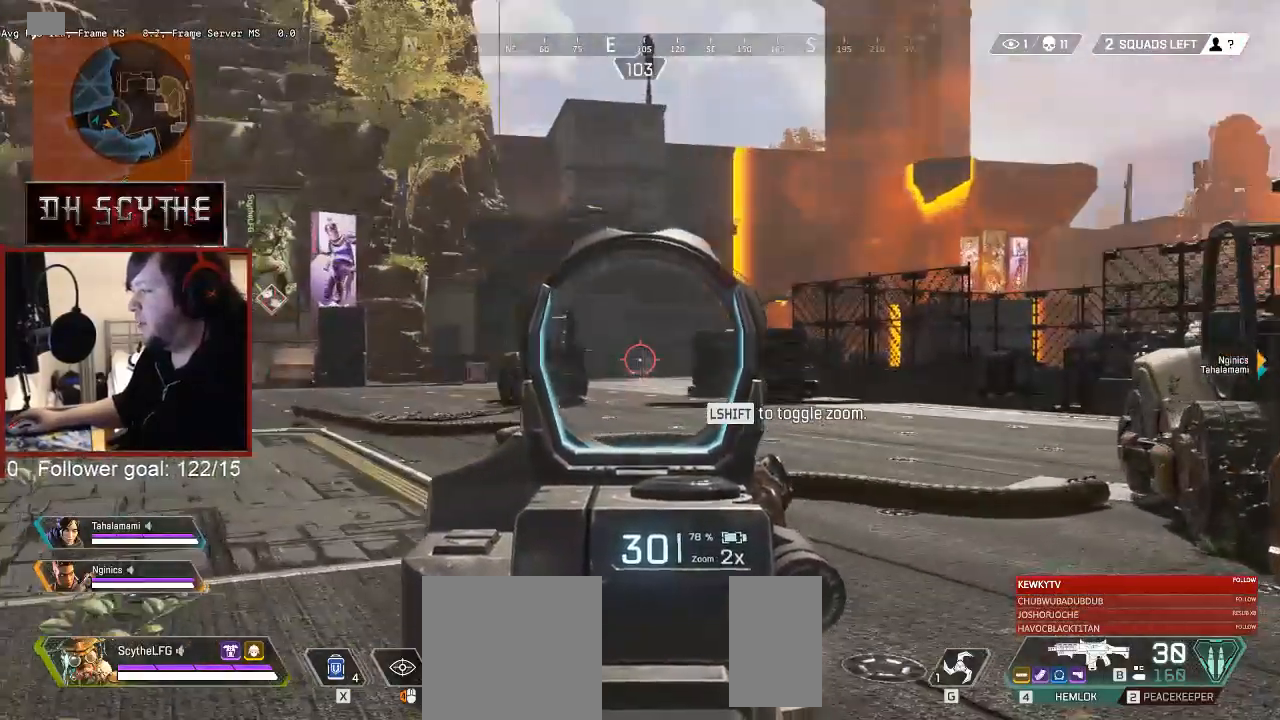
{"keys": ["d"], "mouse": ["right"], "events": [[317, "a", "up"], [333, "d", "down"]]}
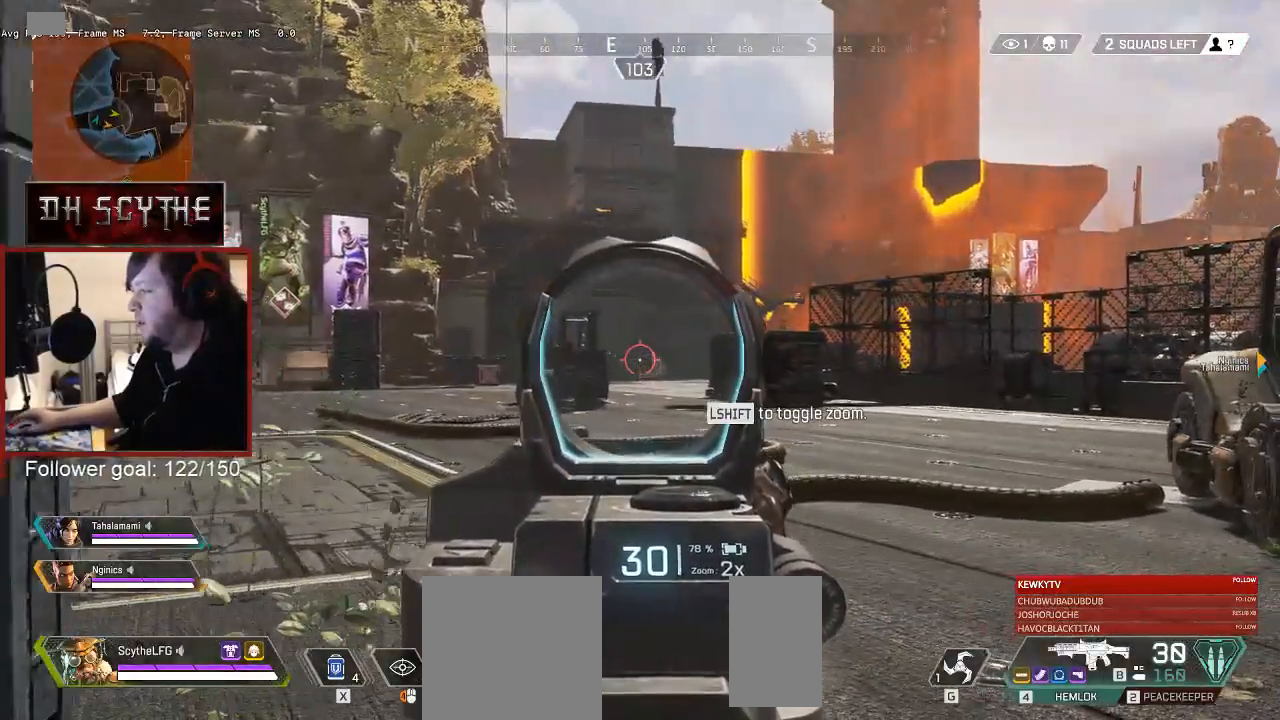
{"keys": ["a", "d"], "mouse": ["right"], "events": [[33, "d", "up"], [50, "a", "down"], [183, "a", "up"], [200, "d", "down"], [317, "d", "up"], [350, "a", "down"], [500, "d", "down"]]}
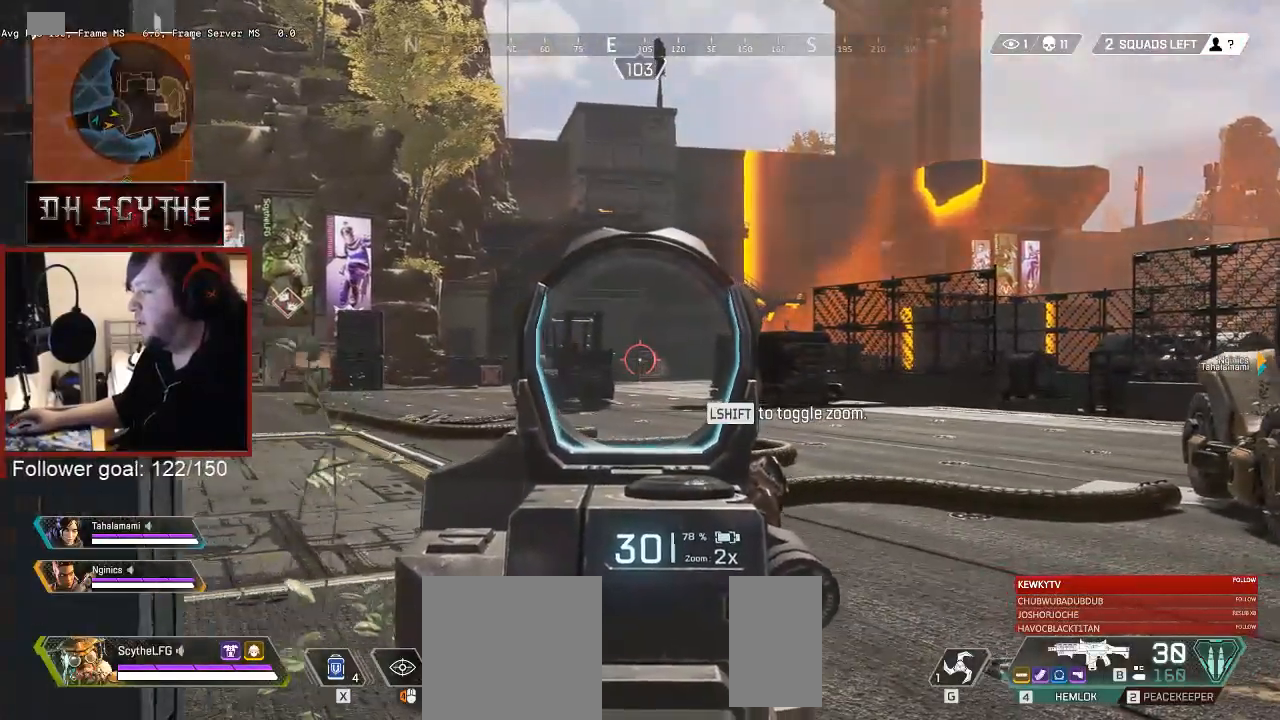
{"keys": ["d"], "mouse": ["right"], "events": [[17, "a", "up"]]}
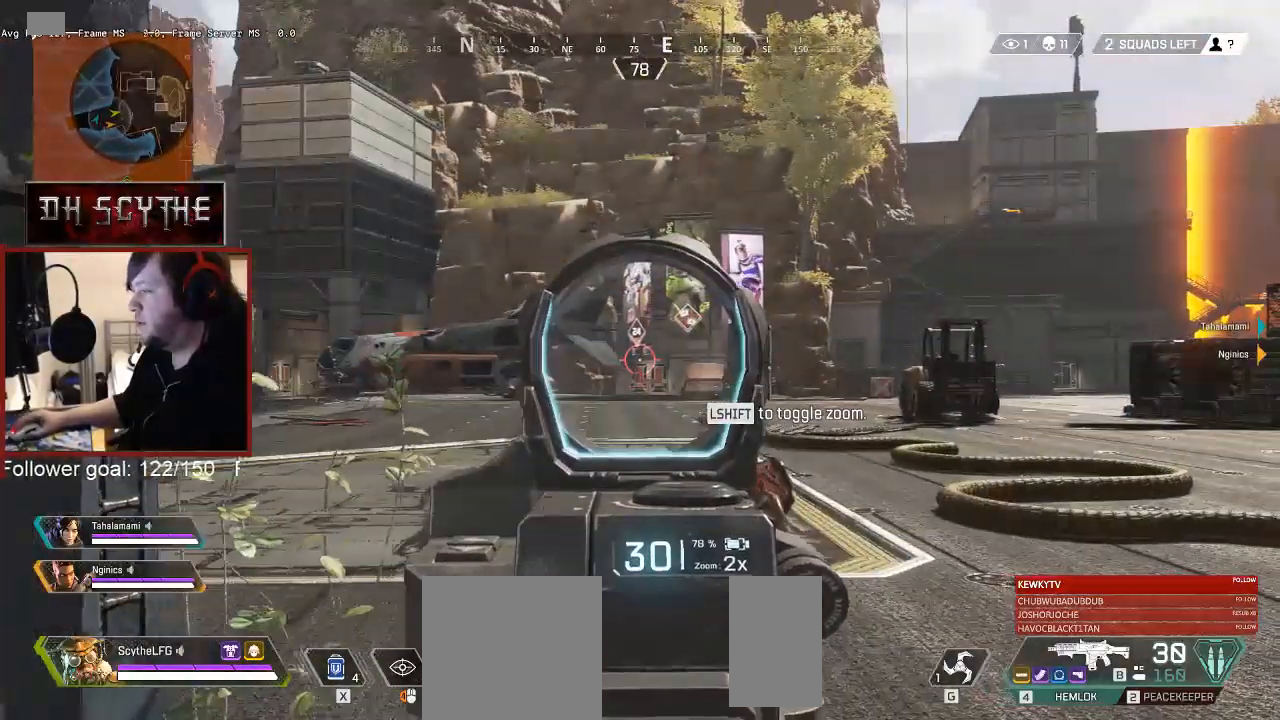
{"keys": ["d"], "mouse": ["right"], "events": []}
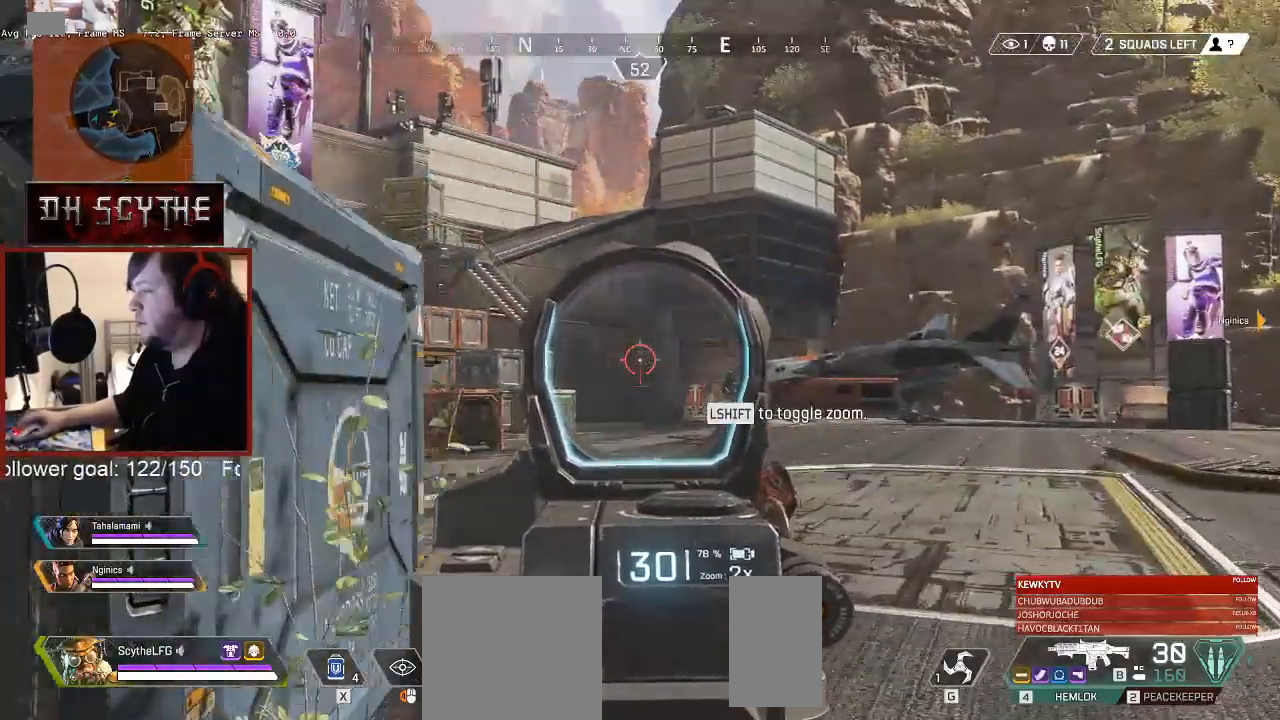
{"keys": ["d"], "mouse": ["right"], "events": []}
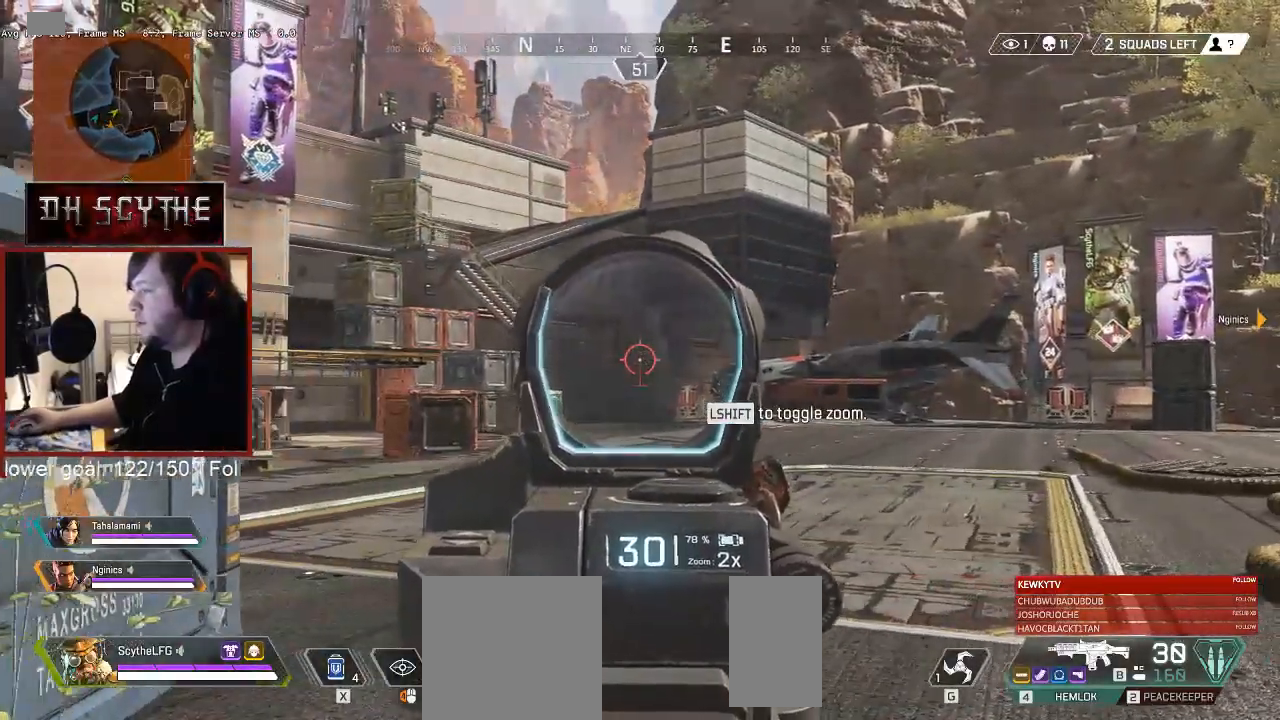
{"keys": ["a"], "mouse": ["right"], "events": [[183, "a", "down"], [217, "d", "up"]]}
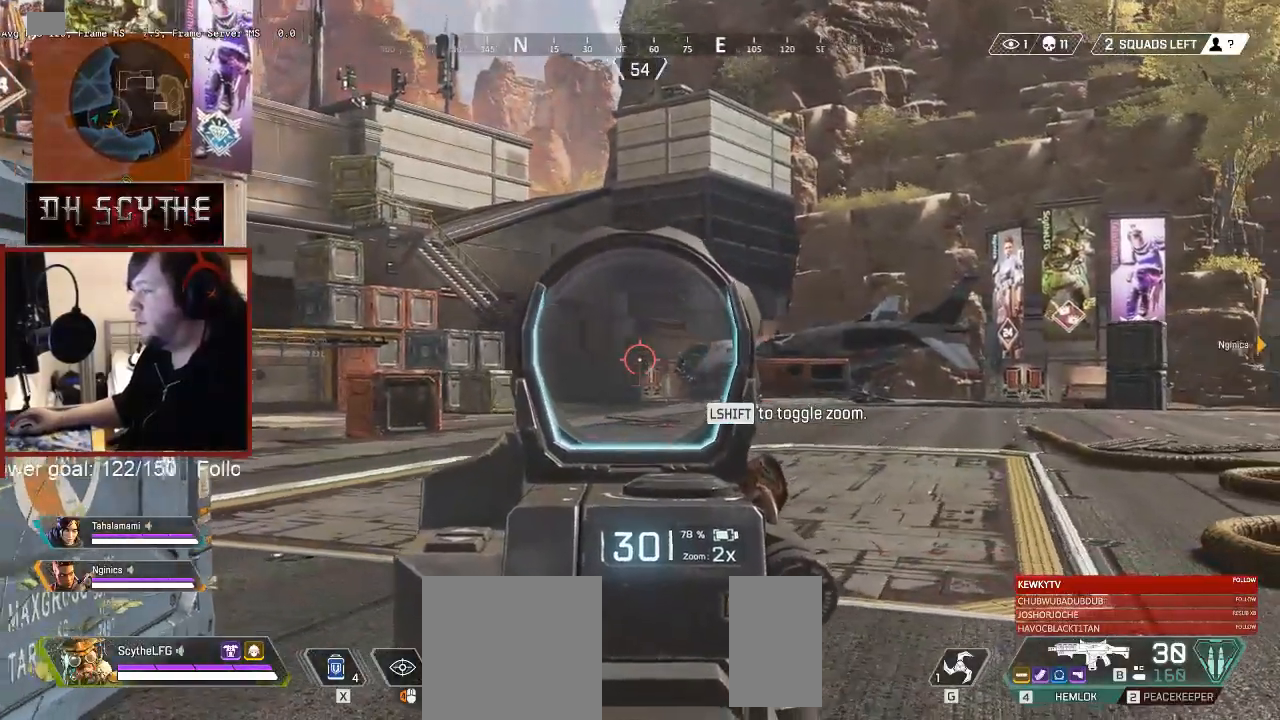
{"keys": ["a"], "mouse": ["right"], "events": [[200, "a", "up"], [200, "d", "down"], [367, "a", "down"], [367, "d", "up"]]}
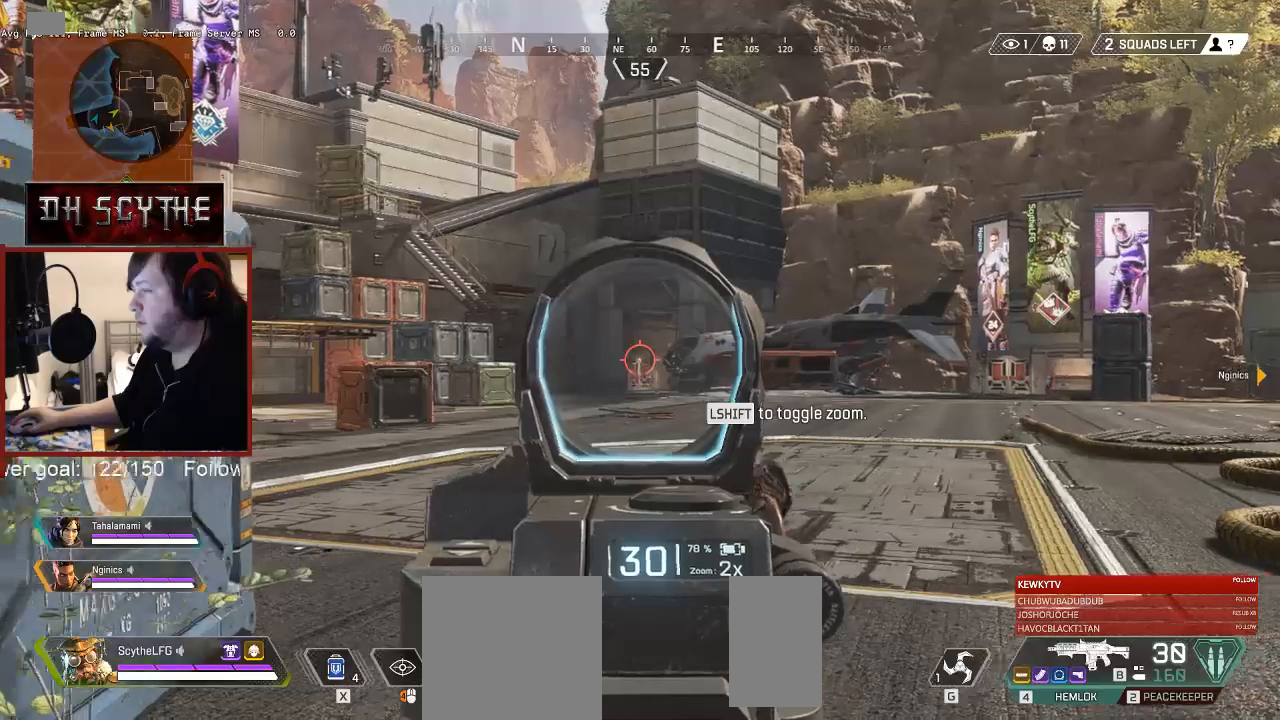
{"keys": ["a"], "mouse": ["right"], "events": [[133, "a", "up"], [150, "d", "down"], [283, "shift", "down"], [300, "a", "down"], [317, "d", "up"], [433, "shift", "up"]]}
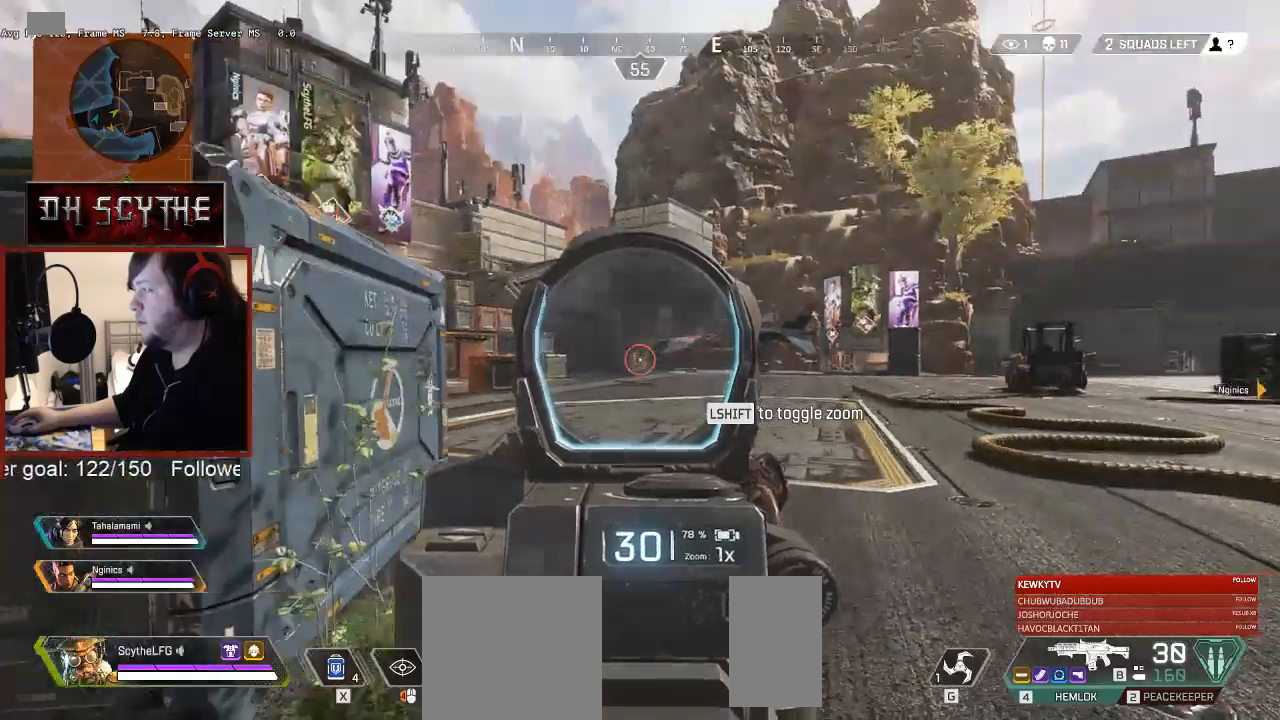
{"keys": ["a", "shift", "w"], "mouse": [], "events": [[50, "mouse_right", "up"], [200, "w", "down"], [283, "shift", "down"]]}
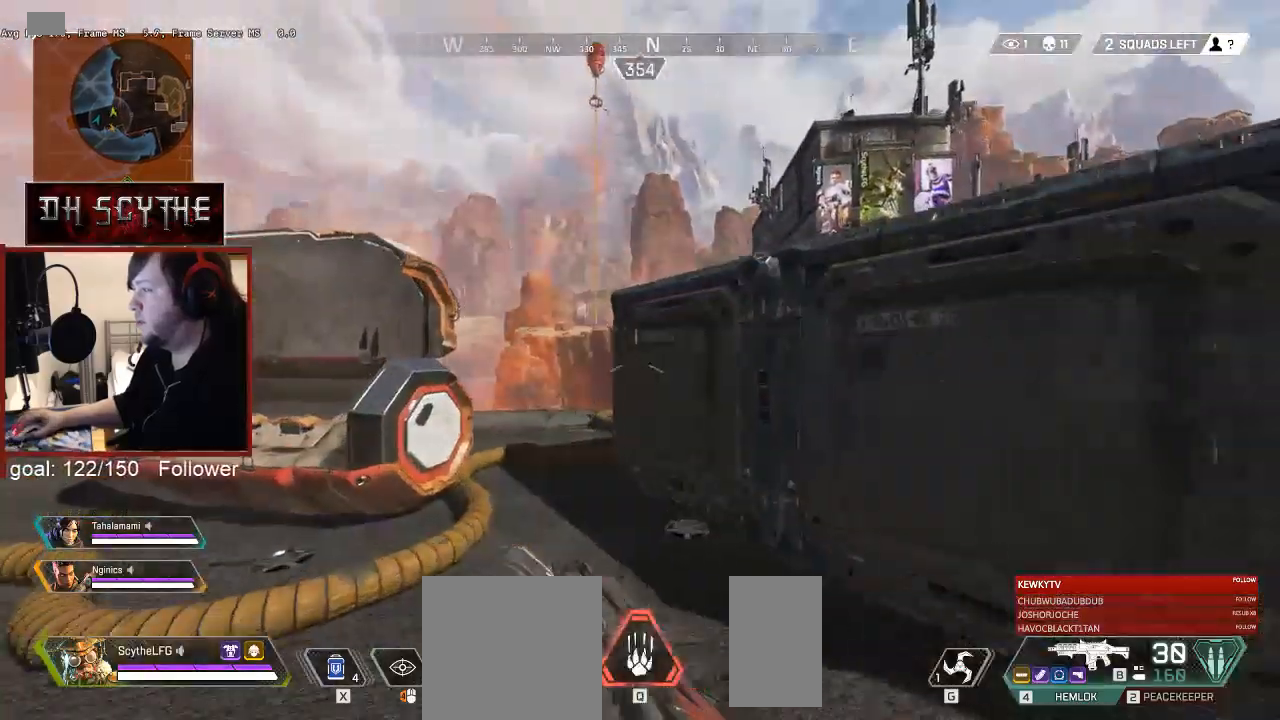
{"keys": ["shift", "w"], "mouse": [], "events": [[67, "a", "up"]]}
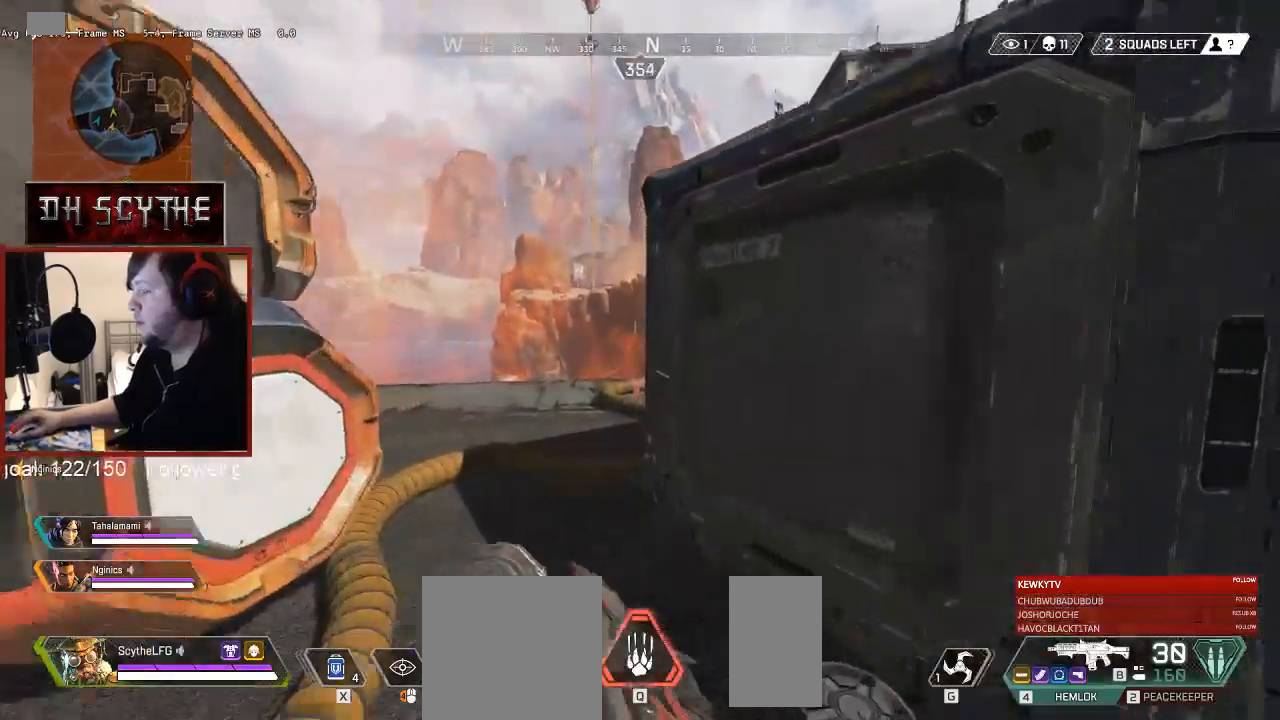
{"keys": [], "mouse": [], "events": [[117, "a", "down"], [367, "w", "up"], [450, "a", "up"], [483, "shift", "up"]]}